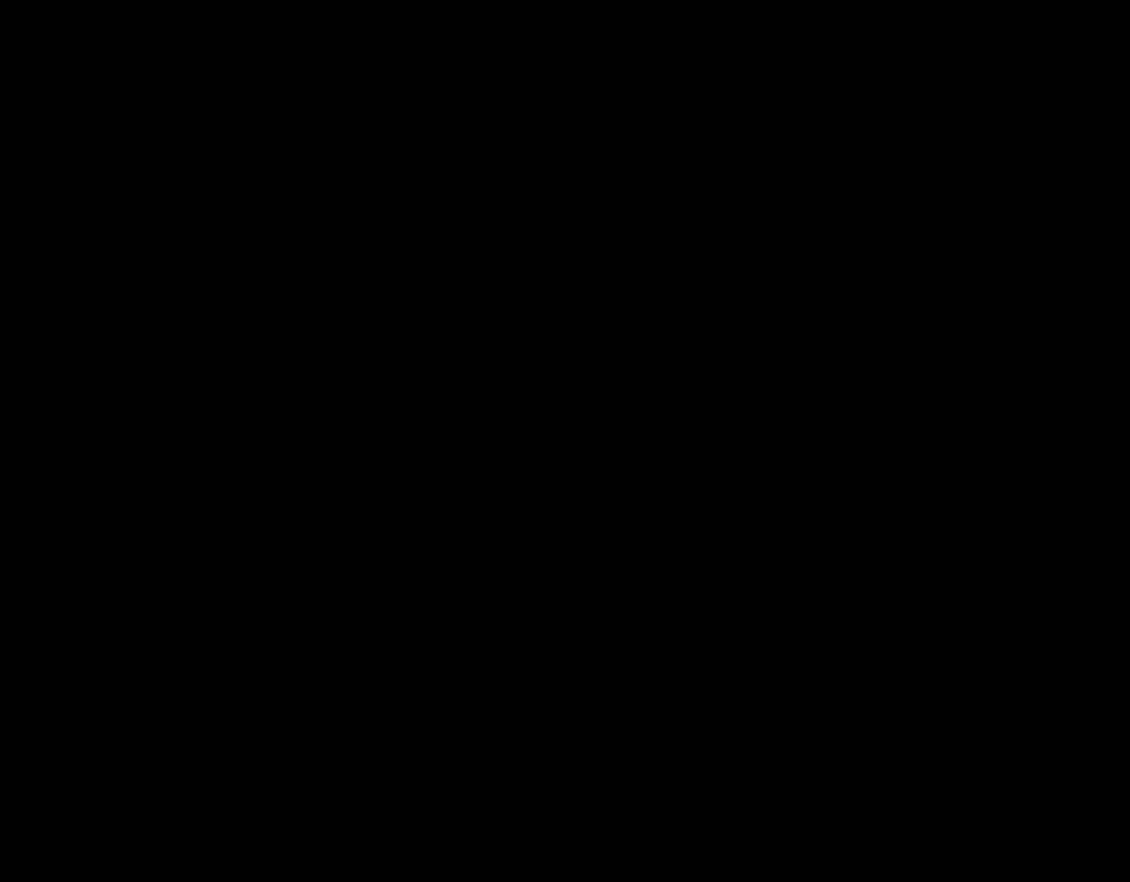
Gameplay with a controller (Nintendo layout); each line is a JSON object with the inputs held at the frame after it. "events" lists button and stick changes between this image and that frame as [ms after this image, input, new state], when the widget could be followed in between. Not read: L3 R3.
{"buttons": ["Y"], "events": []}
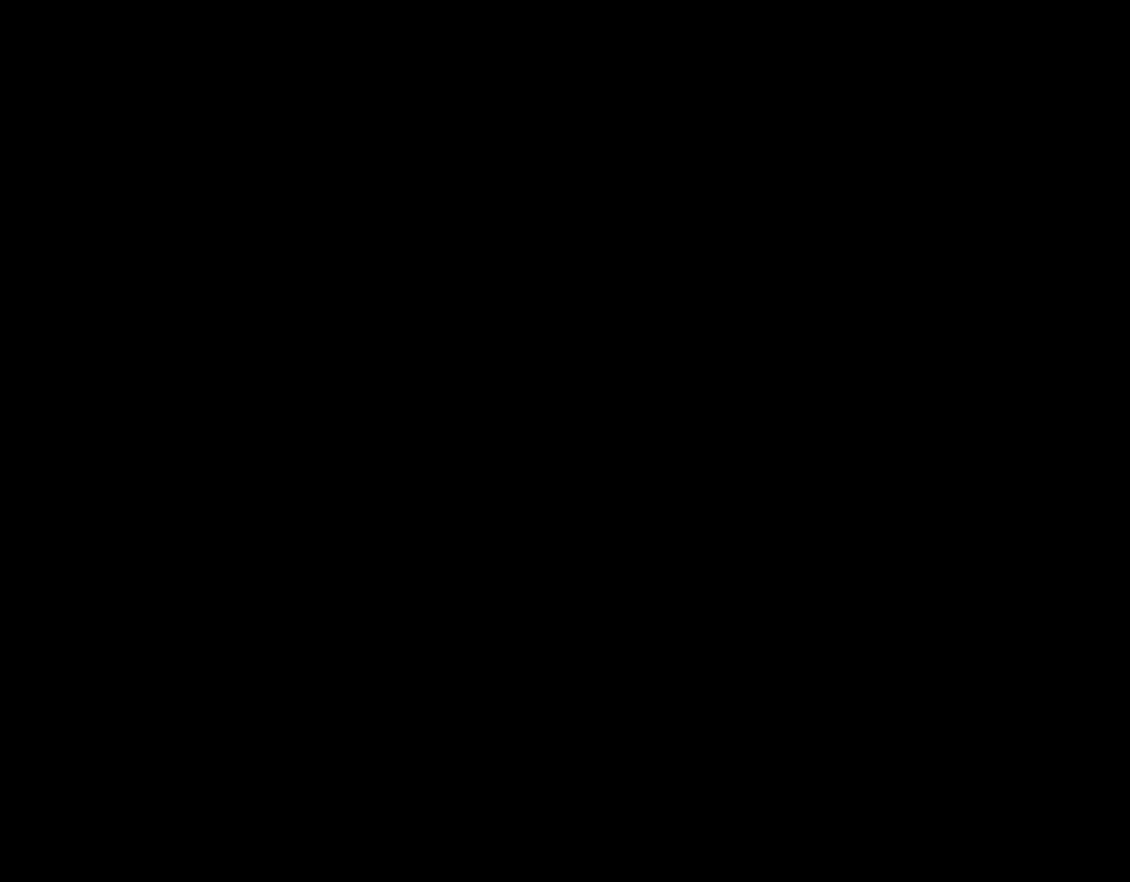
{"buttons": ["Y"], "events": []}
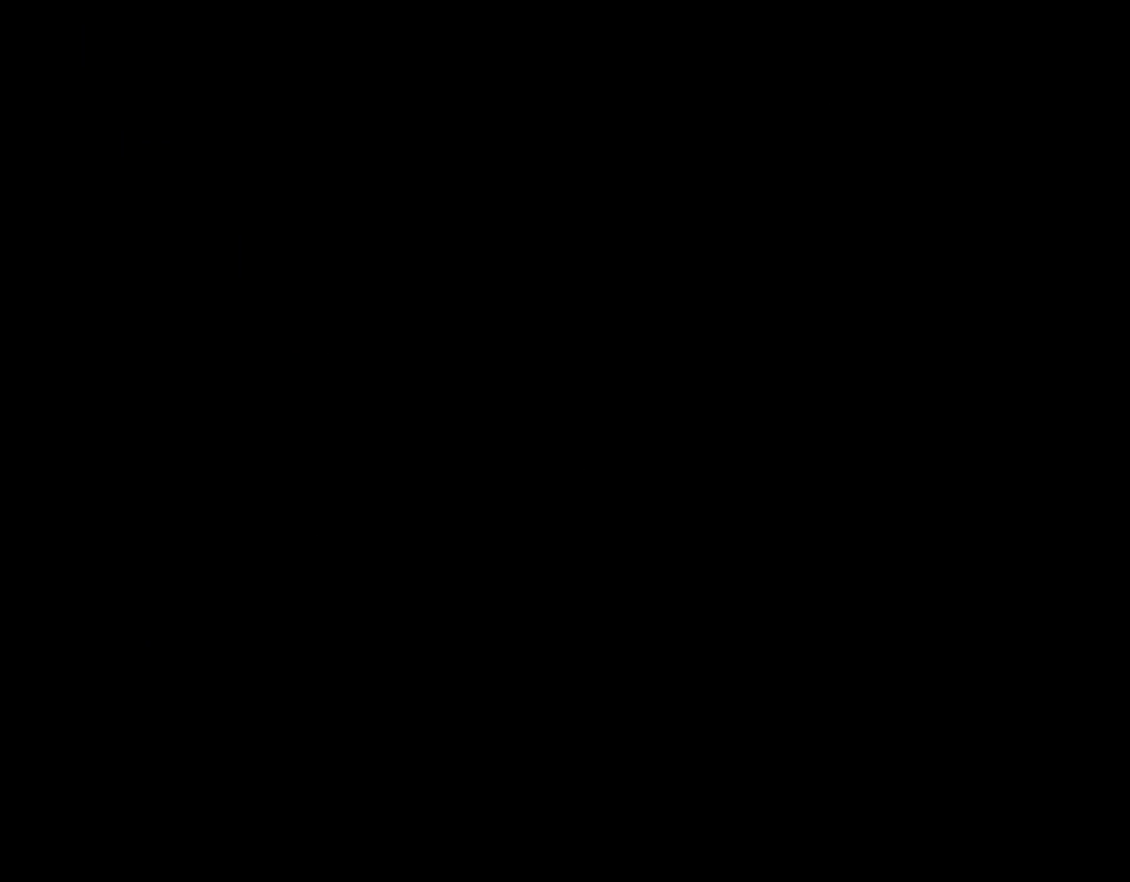
{"buttons": ["Y"], "events": []}
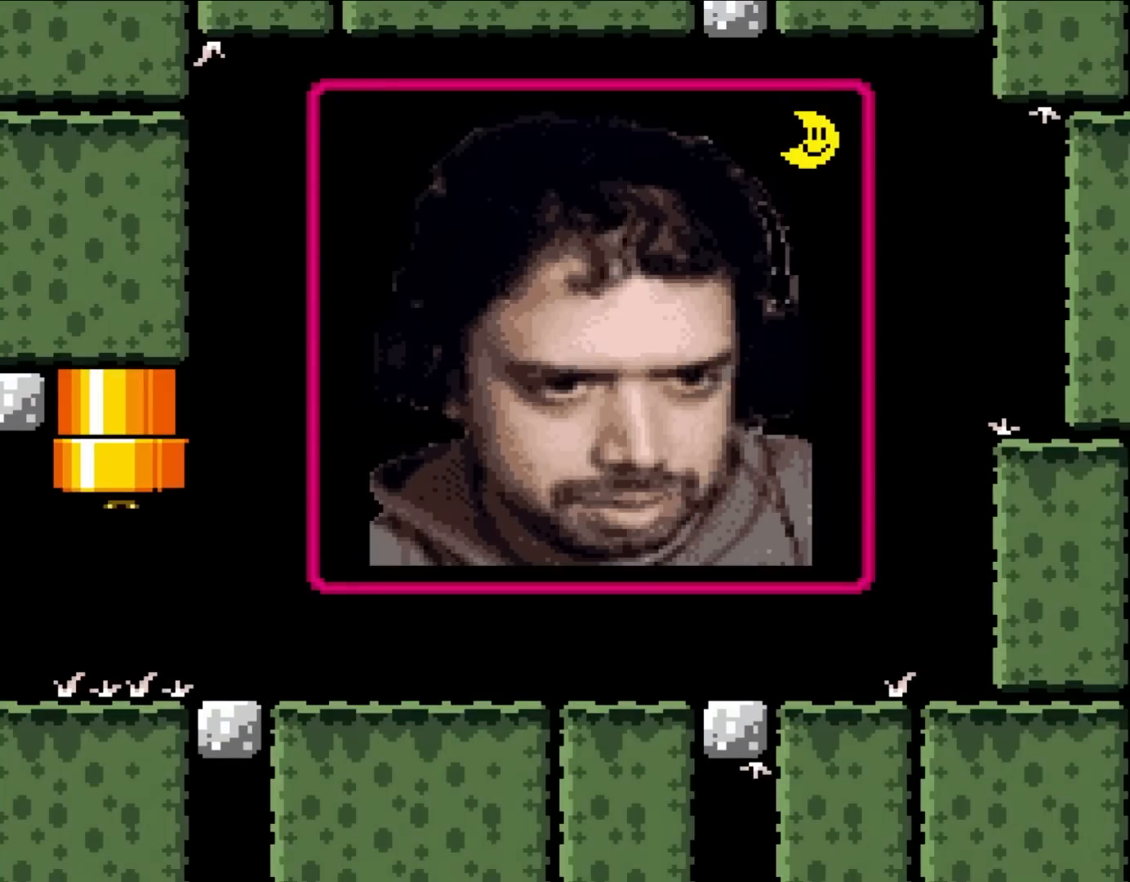
{"buttons": ["Y"], "events": []}
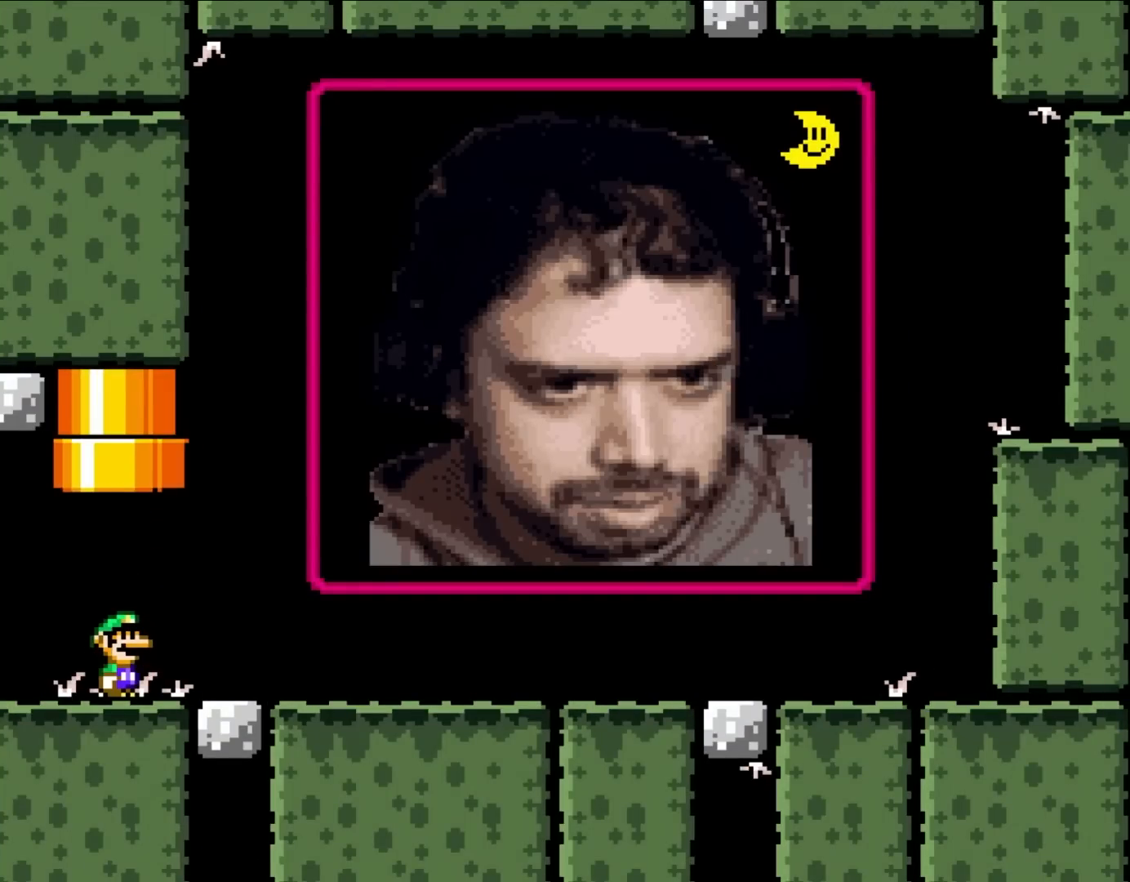
{"buttons": ["Y"], "events": []}
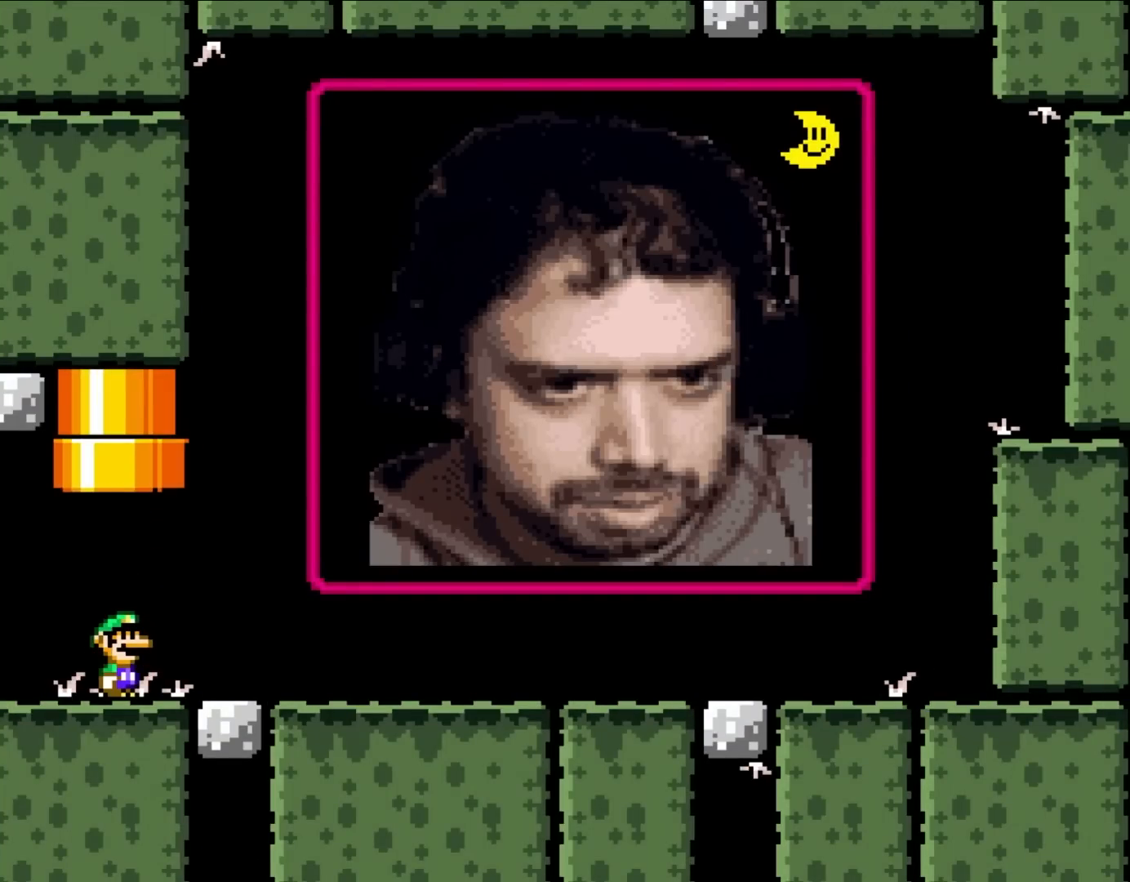
{"buttons": ["Y"], "events": [[167, "DPAD_DOWN", "down"], [283, "DPAD_DOWN", "up"], [367, "DPAD_DOWN", "down"], [433, "DPAD_DOWN", "up"]]}
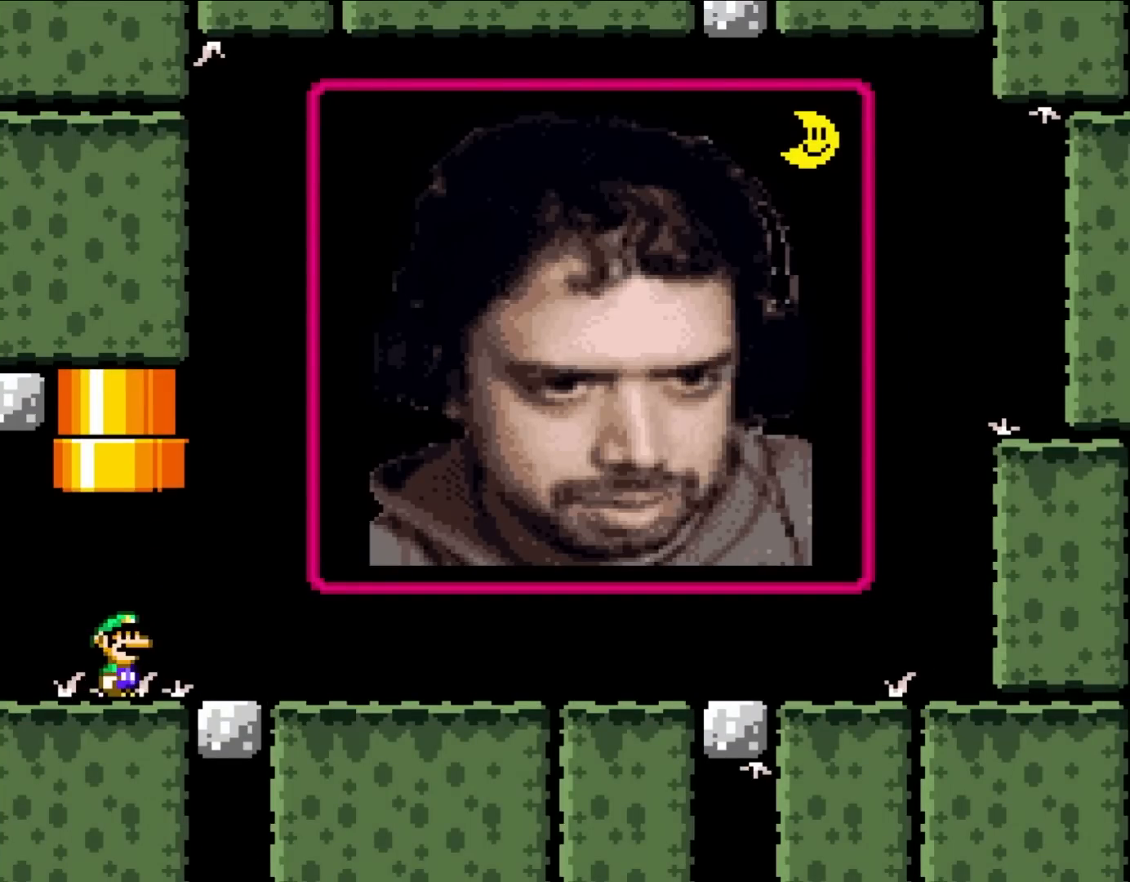
{"buttons": ["Y"], "events": [[50, "DPAD_DOWN", "down"], [100, "DPAD_DOWN", "up"], [267, "DPAD_DOWN", "down"], [400, "DPAD_DOWN", "up"]]}
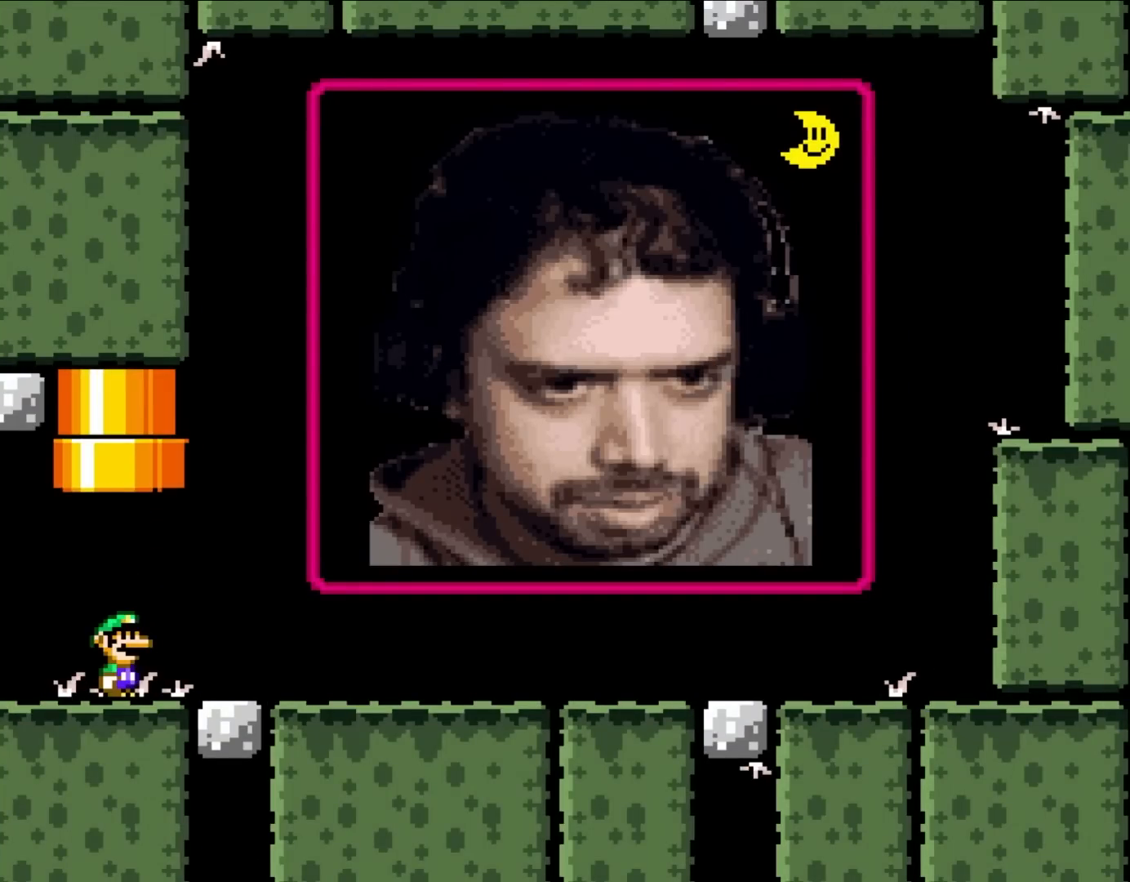
{"buttons": ["Y"], "events": []}
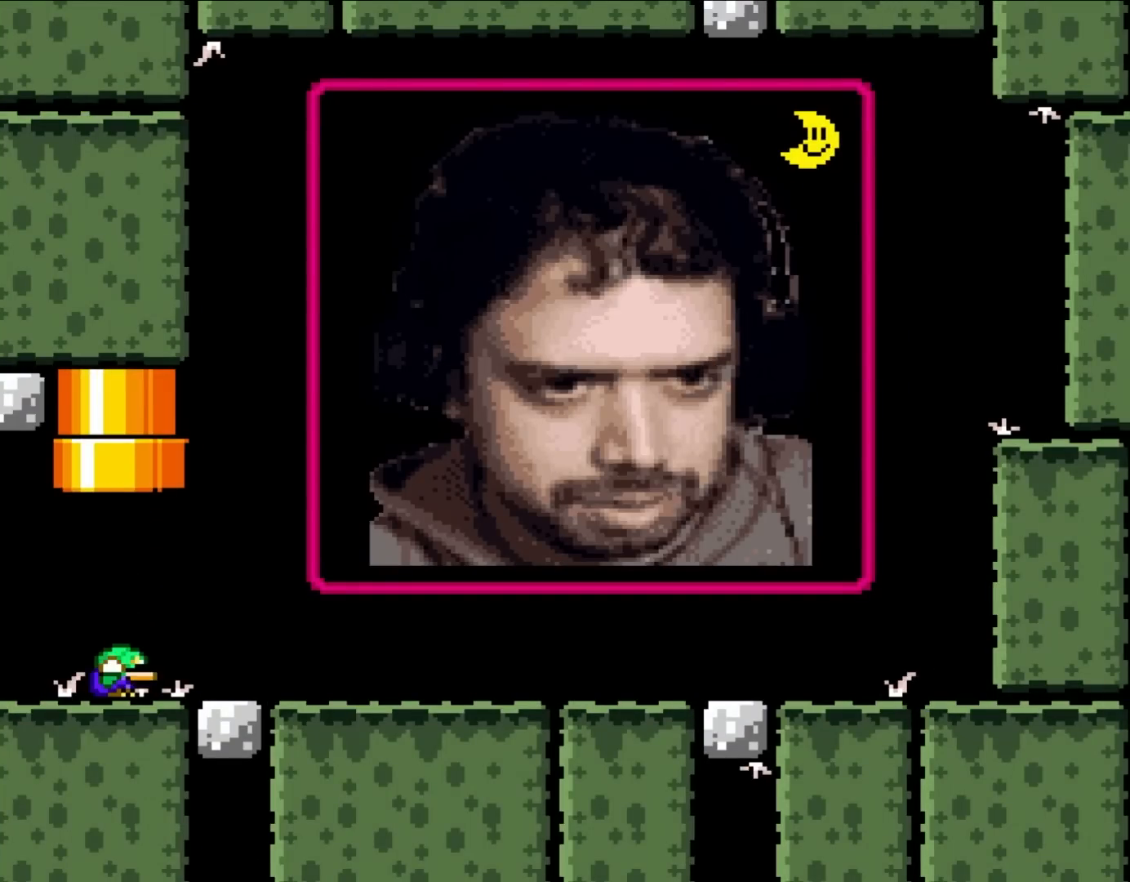
{"buttons": [], "events": [[33, "DPAD_DOWN", "down"], [183, "DPAD_DOWN", "up"], [200, "Y", "up"], [333, "DPAD_DOWN", "down"], [483, "DPAD_DOWN", "up"]]}
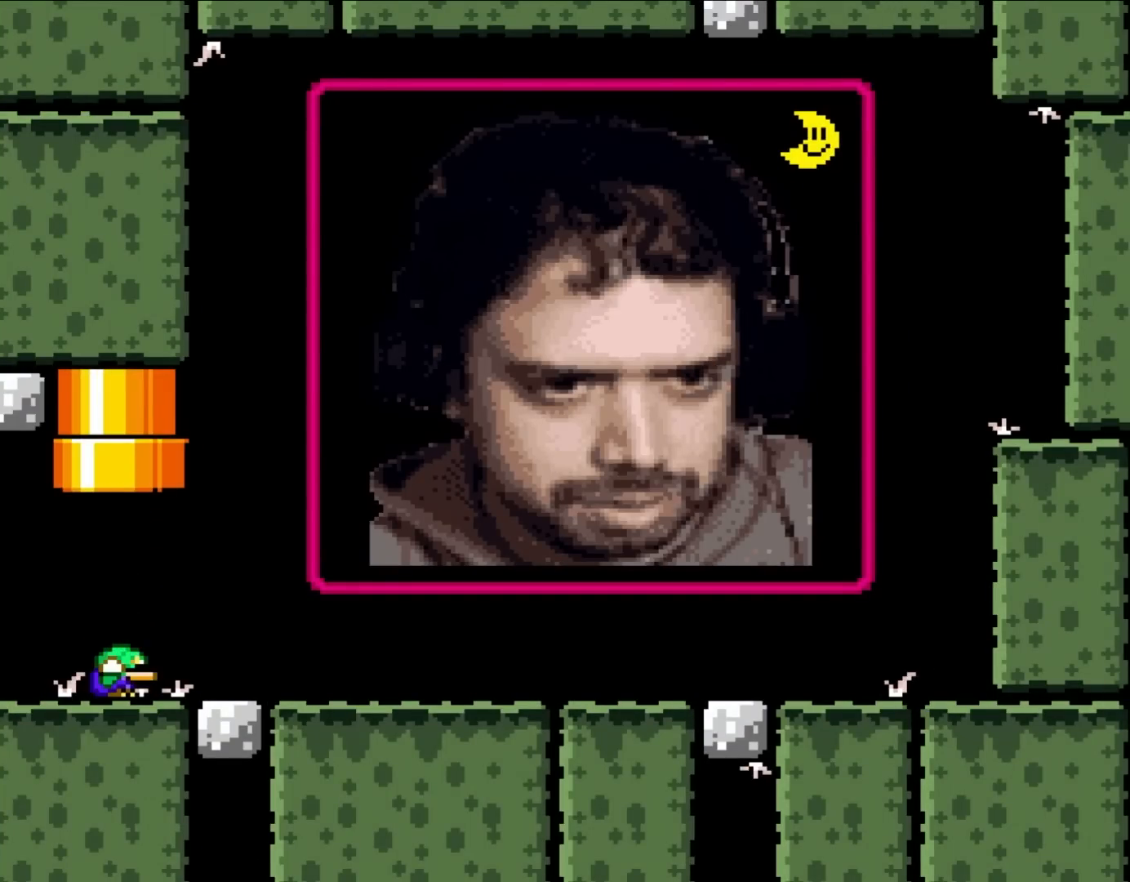
{"buttons": ["DPAD_DOWN"], "events": [[67, "DPAD_DOWN", "down"], [167, "DPAD_DOWN", "up"], [283, "DPAD_DOWN", "down"], [367, "DPAD_DOWN", "up"], [483, "DPAD_DOWN", "down"]]}
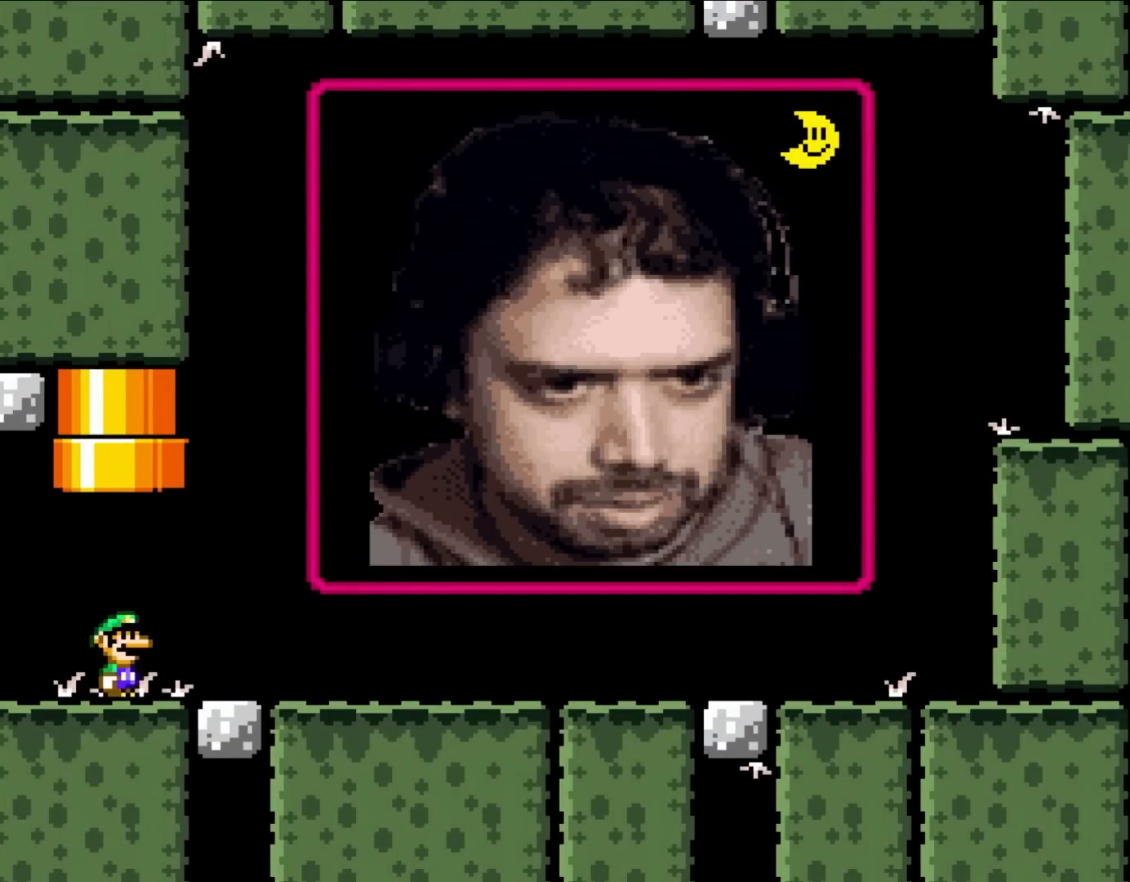
{"buttons": [], "events": [[67, "DPAD_DOWN", "up"], [167, "DPAD_DOWN", "down"], [250, "DPAD_DOWN", "up"], [333, "DPAD_DOWN", "down"], [417, "DPAD_DOWN", "up"]]}
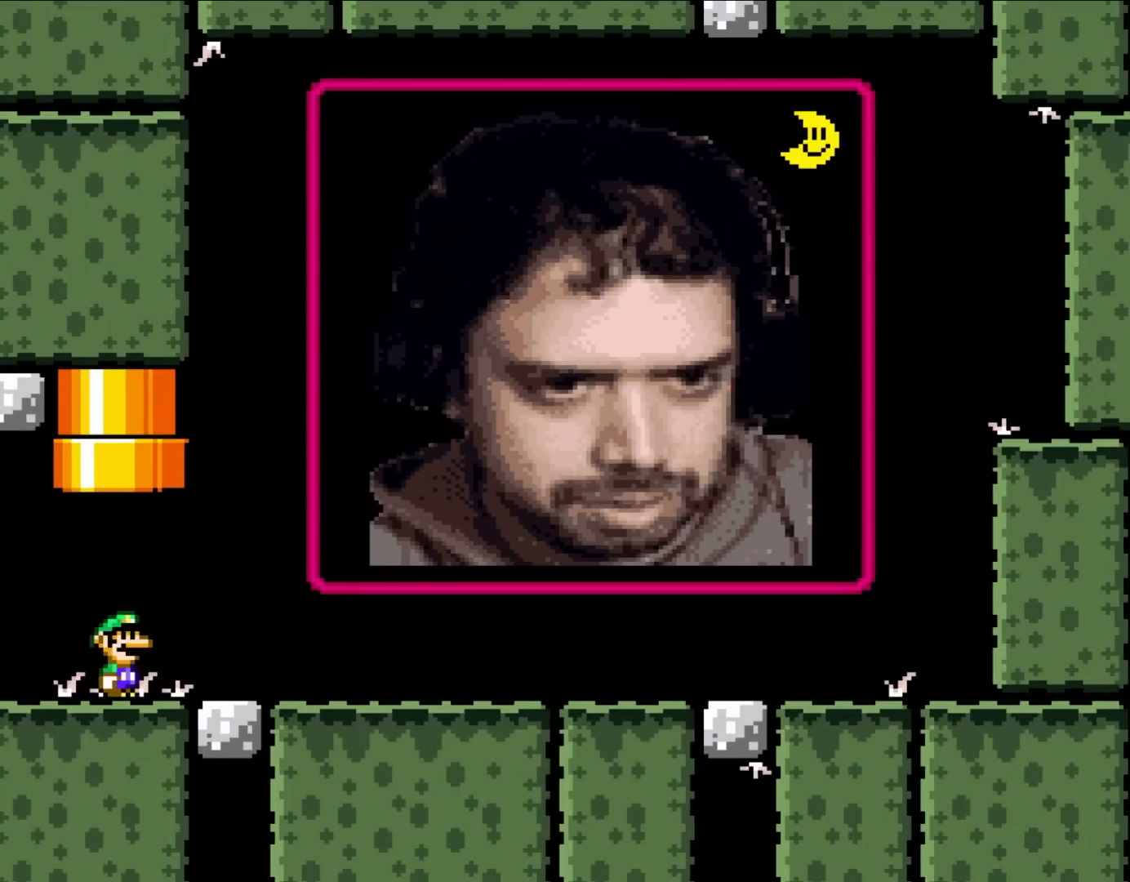
{"buttons": ["DPAD_DOWN"], "events": [[33, "DPAD_DOWN", "down"], [100, "DPAD_DOWN", "up"], [217, "DPAD_DOWN", "down"], [300, "DPAD_DOWN", "up"], [400, "DPAD_DOWN", "down"]]}
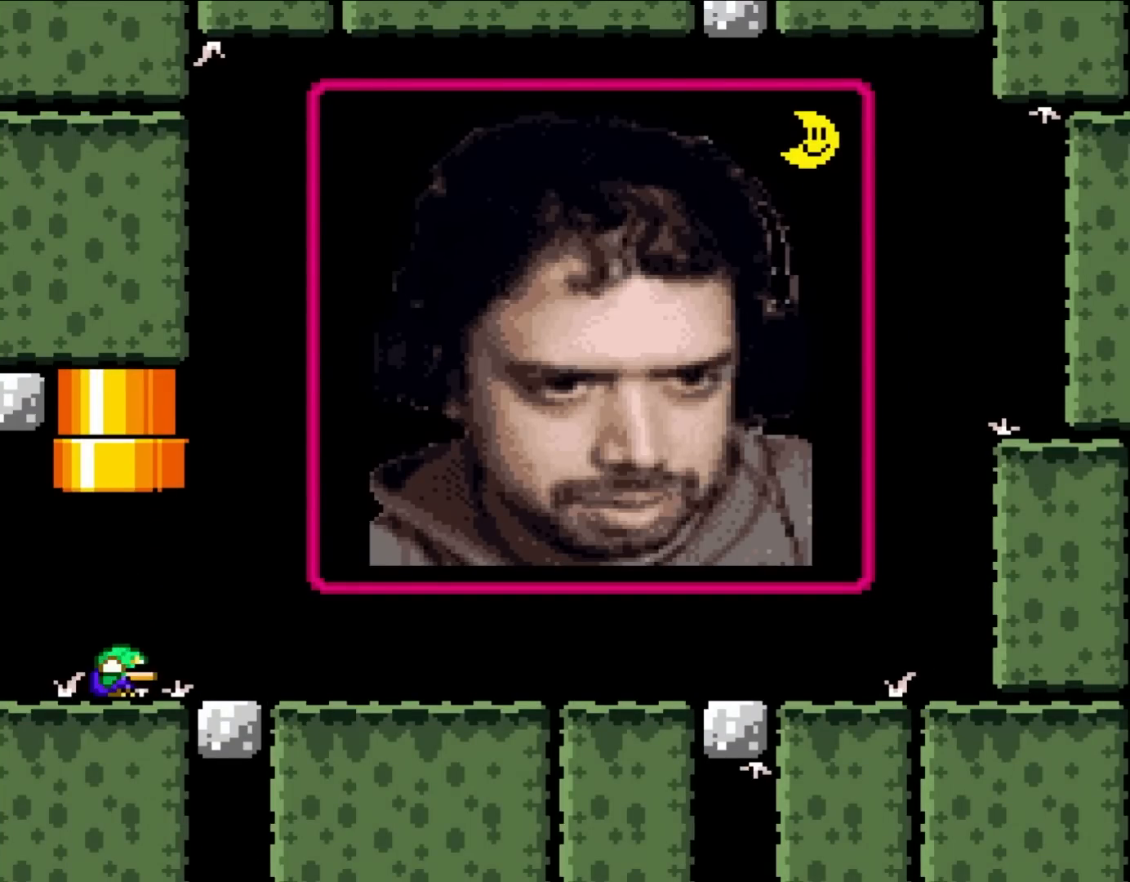
{"buttons": ["DPAD_DOWN"], "events": [[17, "DPAD_DOWN", "up"], [67, "DPAD_DOWN", "down"], [183, "DPAD_DOWN", "up"], [250, "DPAD_DOWN", "down"], [367, "DPAD_DOWN", "up"], [450, "DPAD_DOWN", "down"]]}
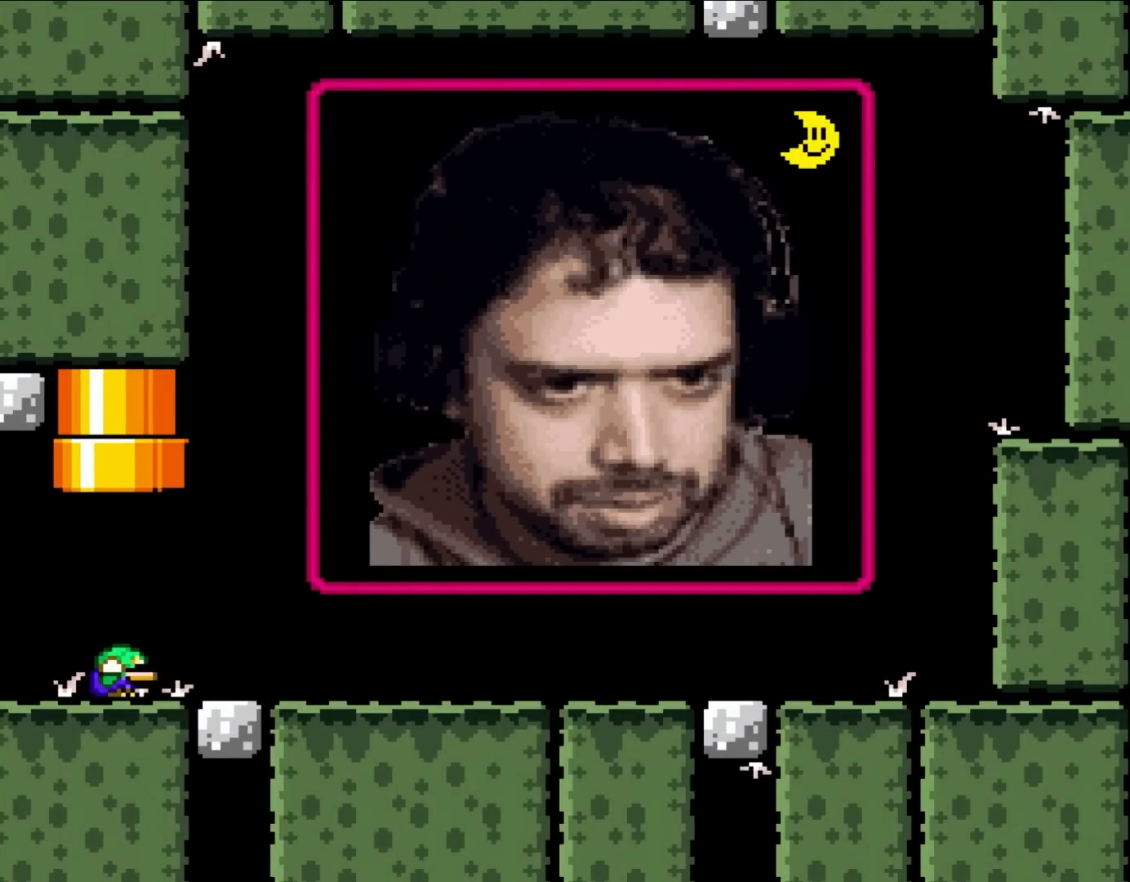
{"buttons": ["DPAD_DOWN"], "events": [[33, "DPAD_DOWN", "up"], [100, "DPAD_DOWN", "down"], [217, "DPAD_DOWN", "up"], [283, "DPAD_DOWN", "down"], [400, "DPAD_DOWN", "up"], [483, "DPAD_DOWN", "down"]]}
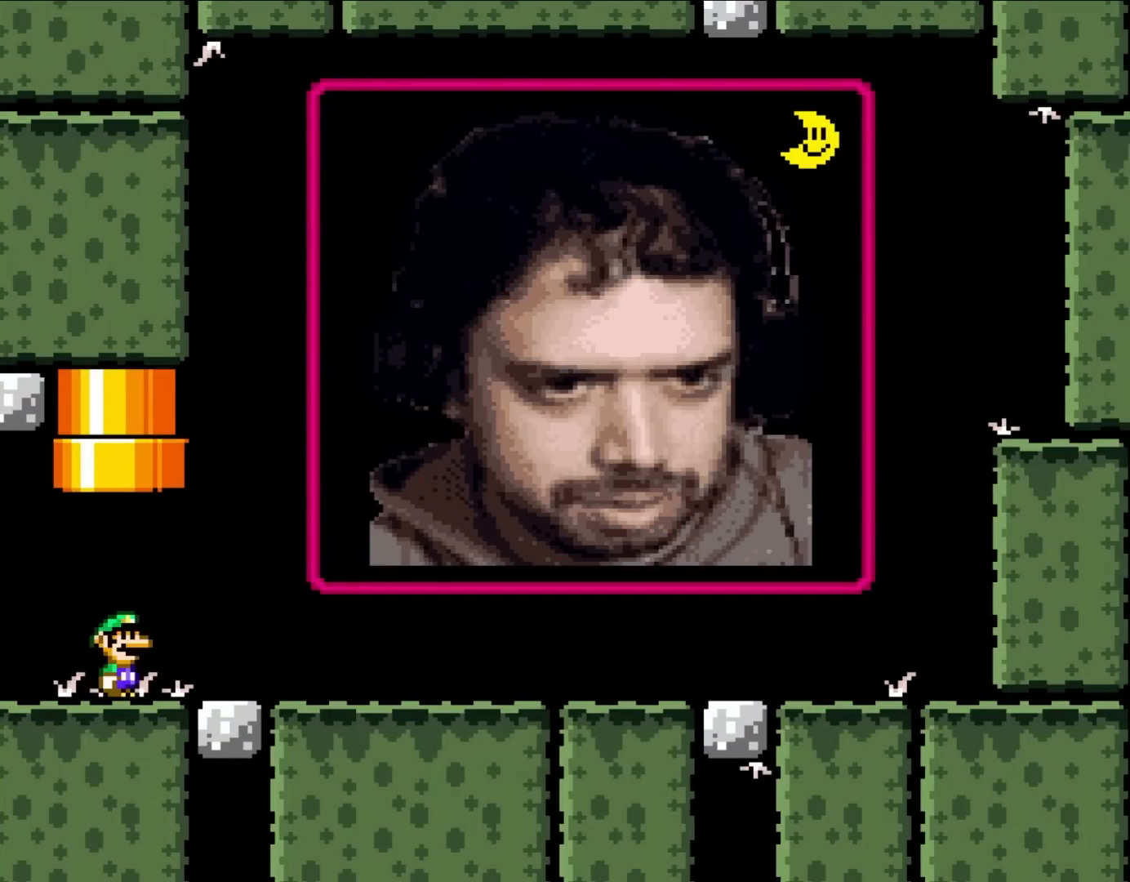
{"buttons": ["DPAD_DOWN"], "events": [[67, "DPAD_DOWN", "up"], [133, "DPAD_DOWN", "down"], [267, "DPAD_DOWN", "up"], [333, "DPAD_DOWN", "down"], [433, "DPAD_DOWN", "up"], [500, "DPAD_DOWN", "down"]]}
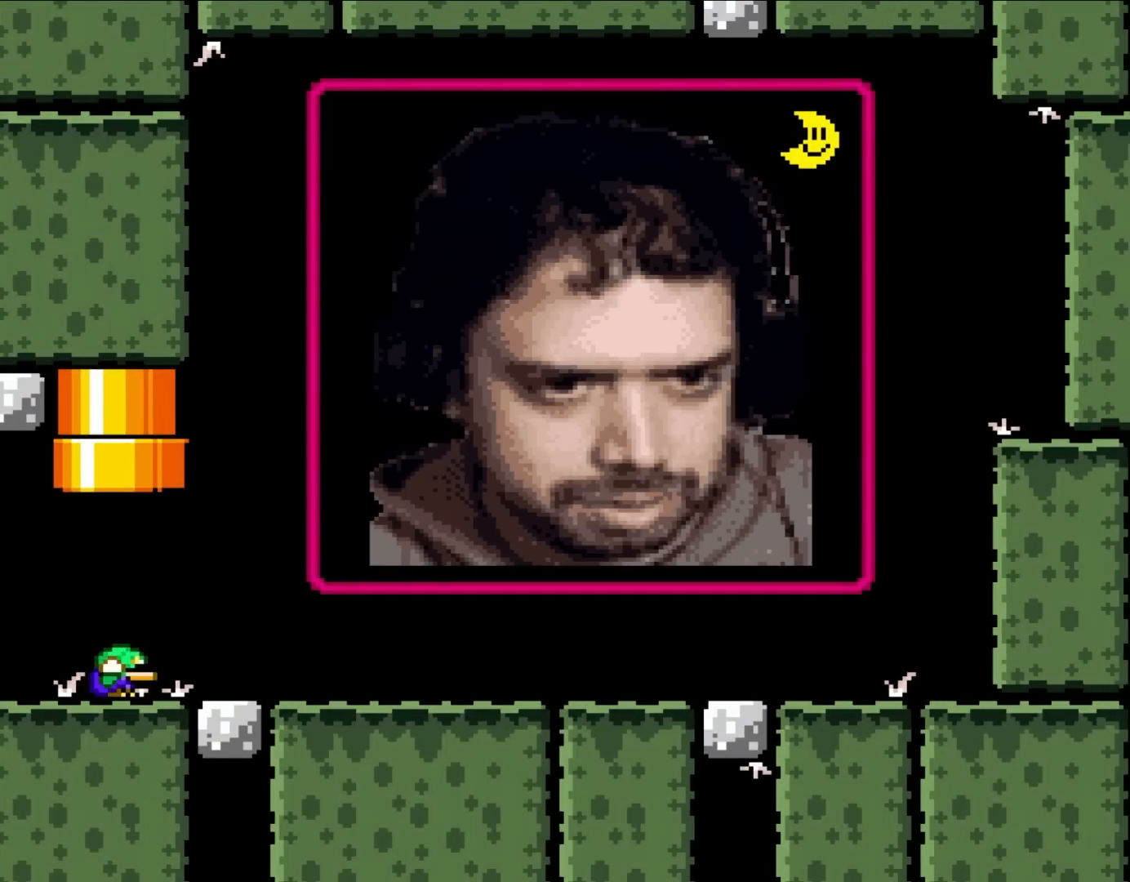
{"buttons": [], "events": [[133, "DPAD_DOWN", "up"], [217, "DPAD_DOWN", "down"], [317, "DPAD_DOWN", "up"], [433, "DPAD_DOWN", "down"], [483, "DPAD_DOWN", "up"]]}
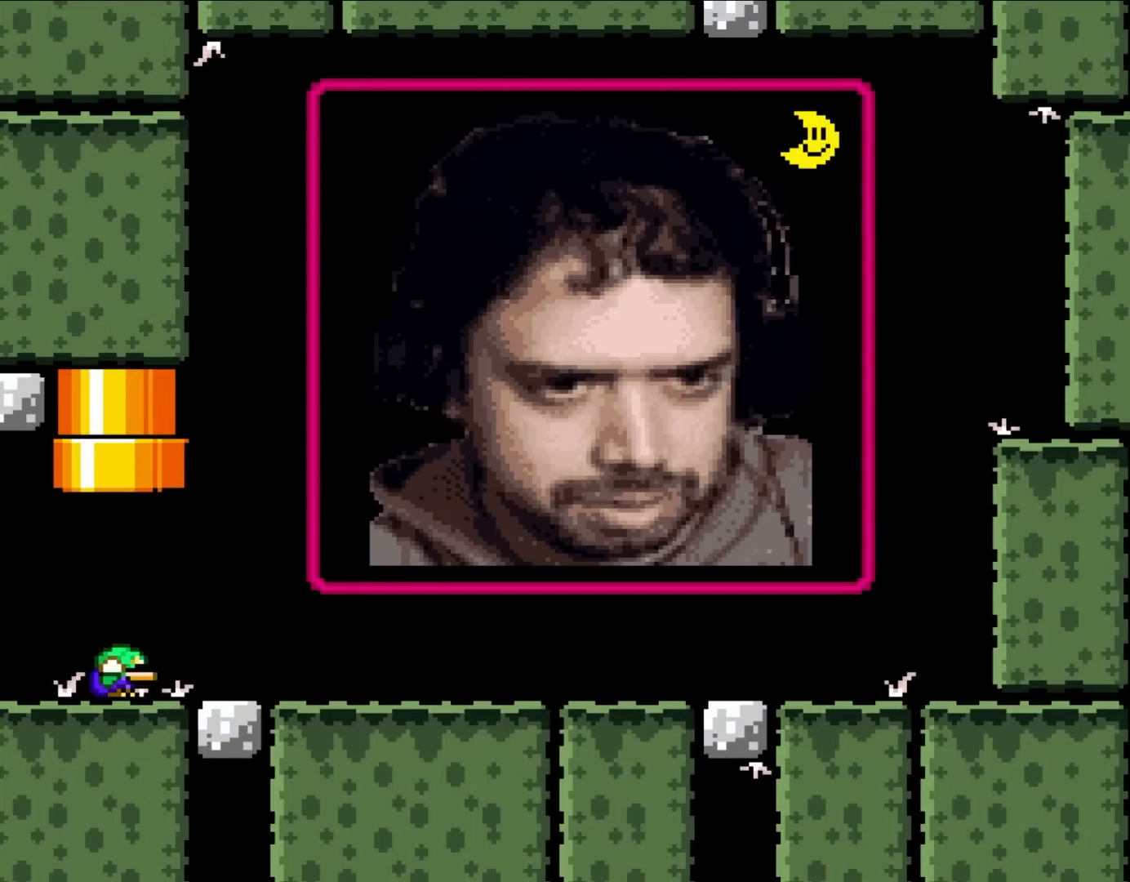
{"buttons": ["DPAD_DOWN"], "events": [[67, "DPAD_DOWN", "down"], [133, "DPAD_DOWN", "up"], [250, "DPAD_DOWN", "down"], [300, "DPAD_DOWN", "up"], [367, "DPAD_DOWN", "down"]]}
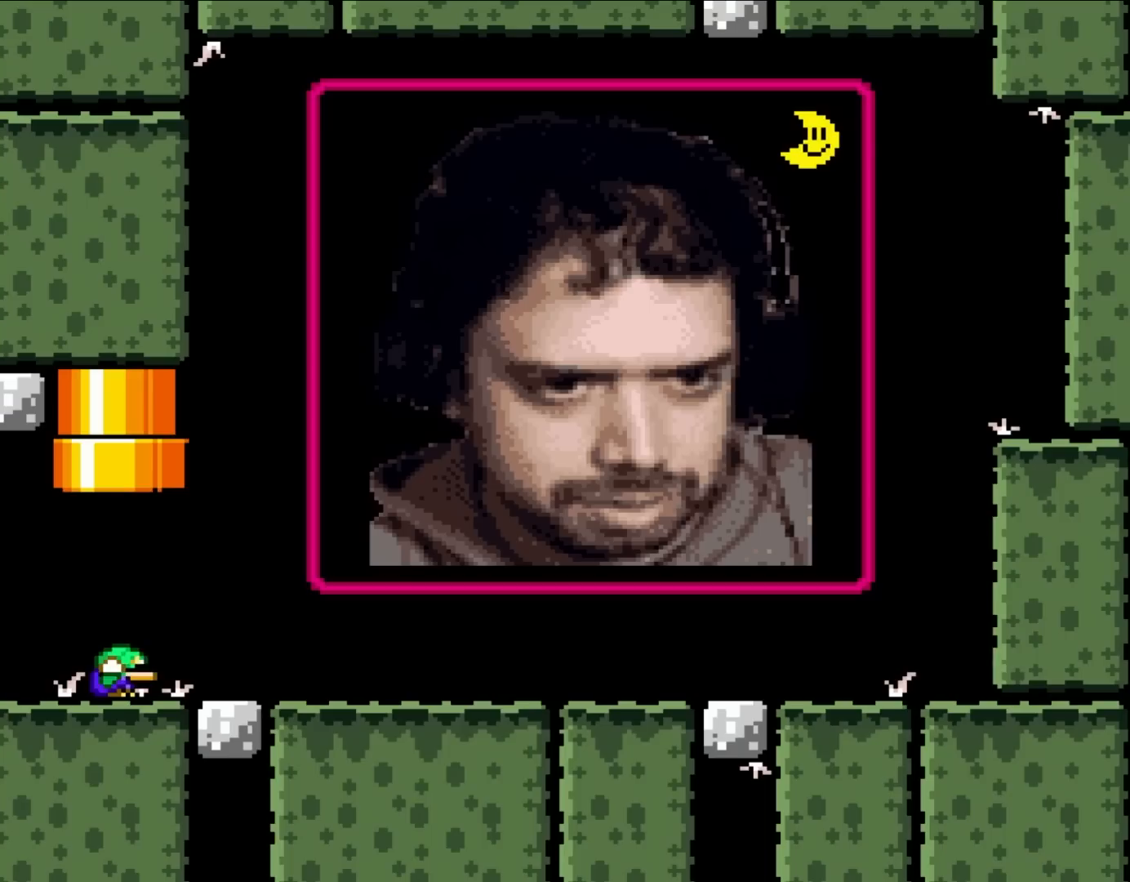
{"buttons": ["DPAD_DOWN"], "events": [[17, "DPAD_DOWN", "up"], [67, "DPAD_DOWN", "down"], [200, "DPAD_DOWN", "up"], [267, "DPAD_DOWN", "down"], [367, "DPAD_DOWN", "up"], [483, "DPAD_DOWN", "down"]]}
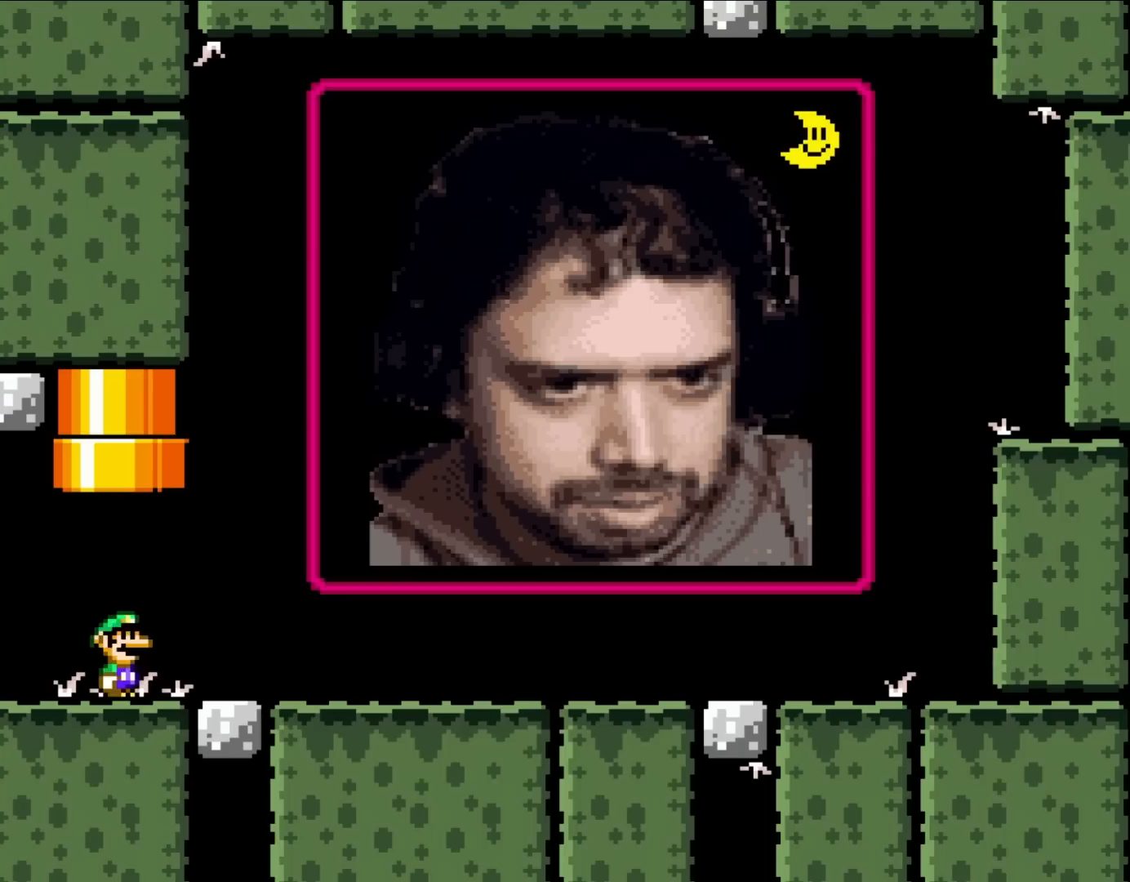
{"buttons": [], "events": [[100, "DPAD_DOWN", "up"], [183, "DPAD_DOWN", "down"], [317, "DPAD_DOWN", "up"], [367, "DPAD_DOWN", "down"], [500, "DPAD_DOWN", "up"]]}
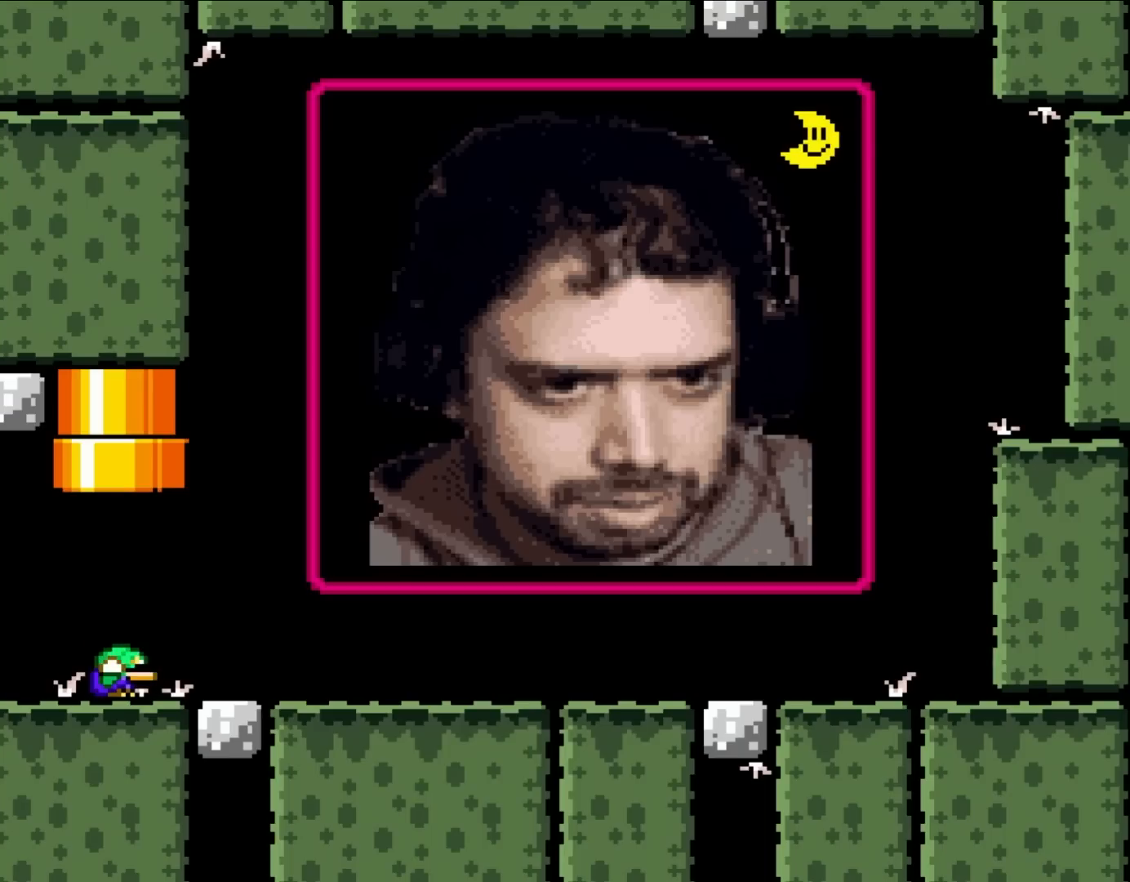
{"buttons": [], "events": [[100, "DPAD_DOWN", "down"], [233, "DPAD_DOWN", "up"], [333, "DPAD_DOWN", "down"], [450, "DPAD_DOWN", "up"]]}
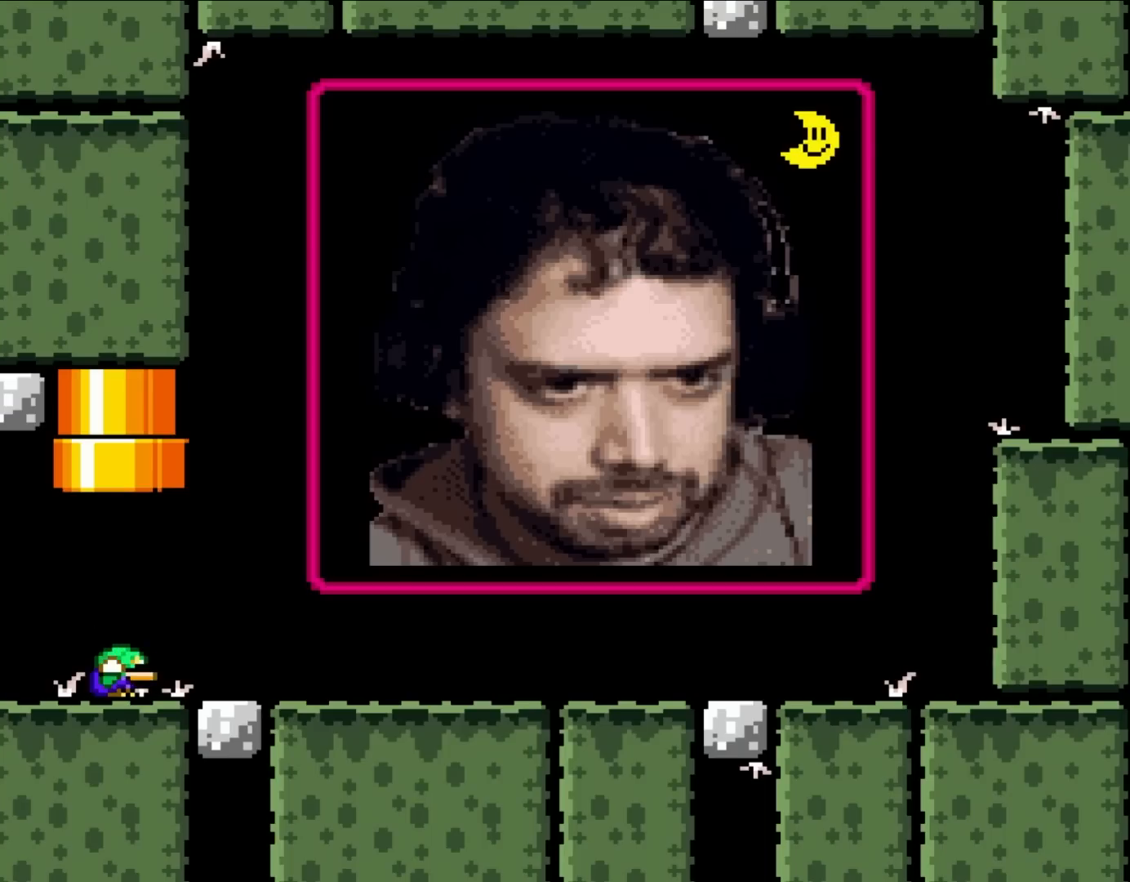
{"buttons": [], "events": [[67, "DPAD_DOWN", "down"], [167, "DPAD_DOWN", "up"], [267, "DPAD_DOWN", "down"], [367, "DPAD_DOWN", "up"]]}
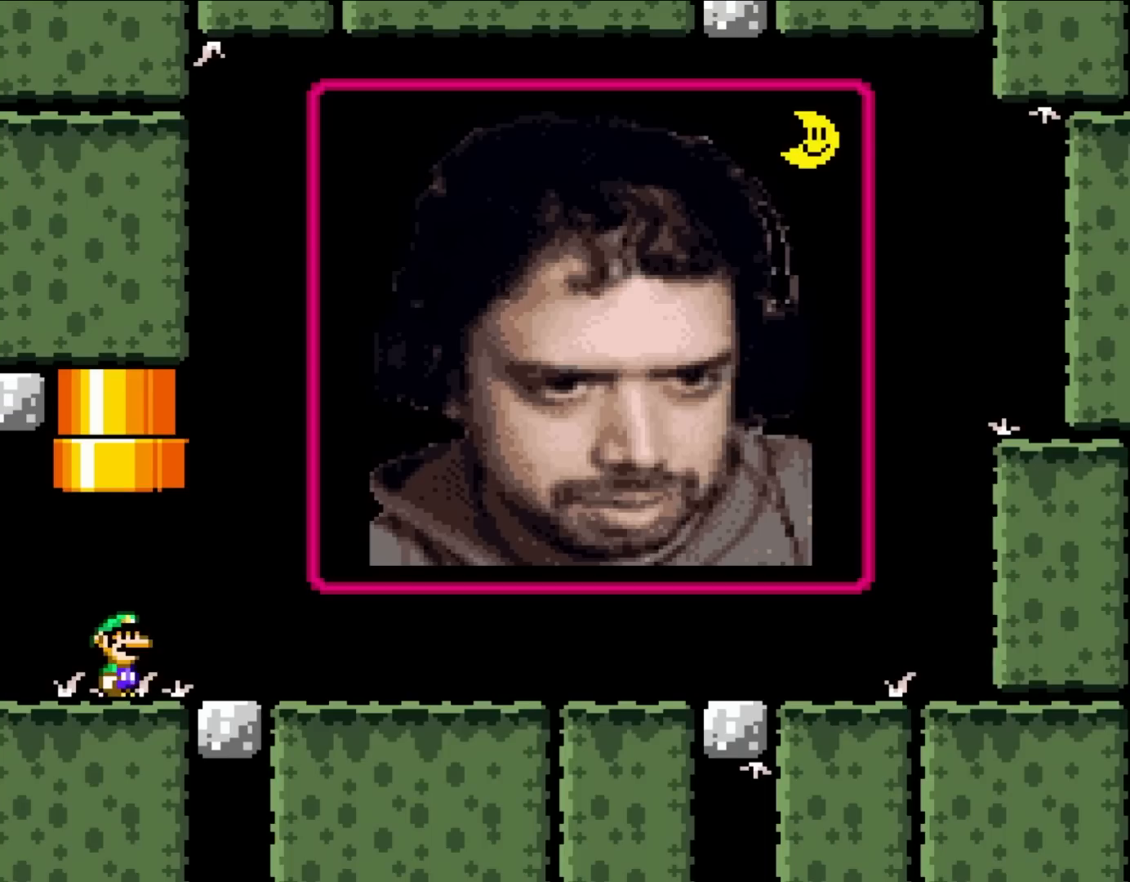
{"buttons": [], "events": [[17, "DPAD_DOWN", "down"], [100, "DPAD_DOWN", "up"], [217, "DPAD_DOWN", "down"], [333, "DPAD_DOWN", "up"]]}
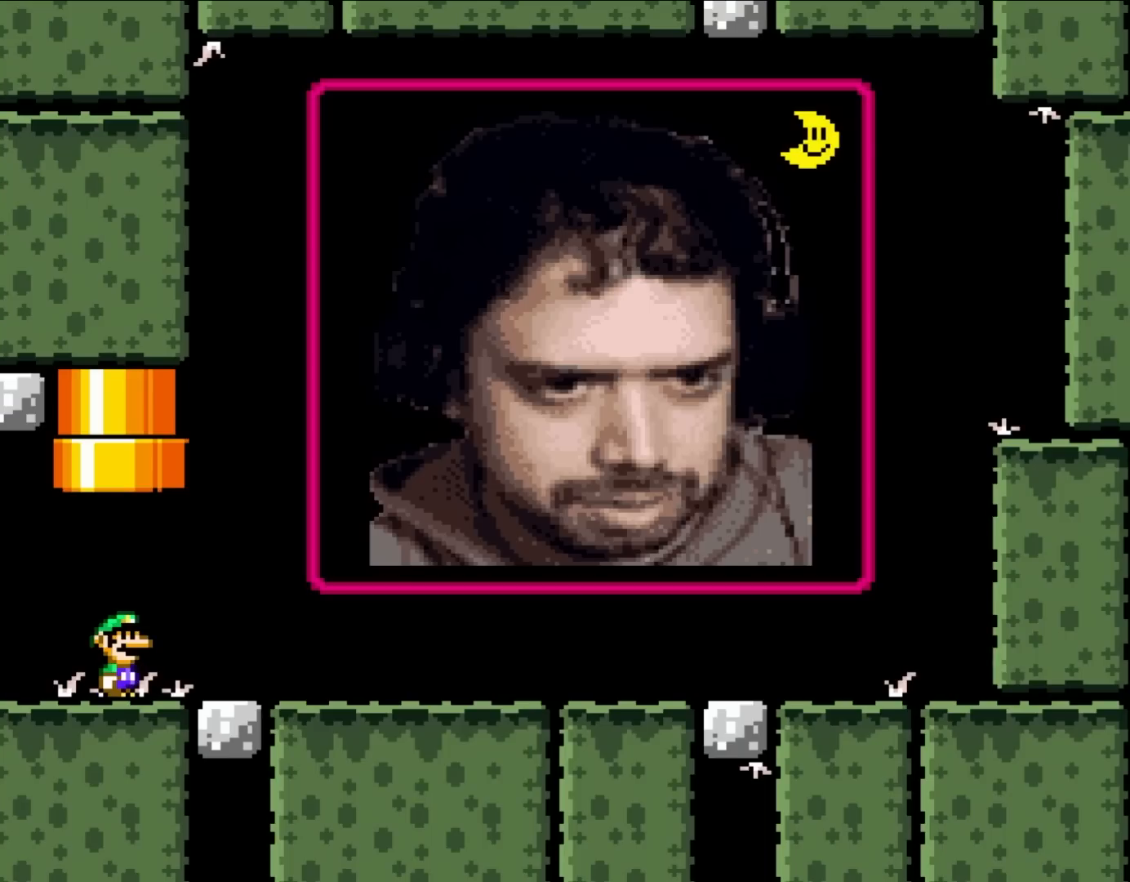
{"buttons": [], "events": []}
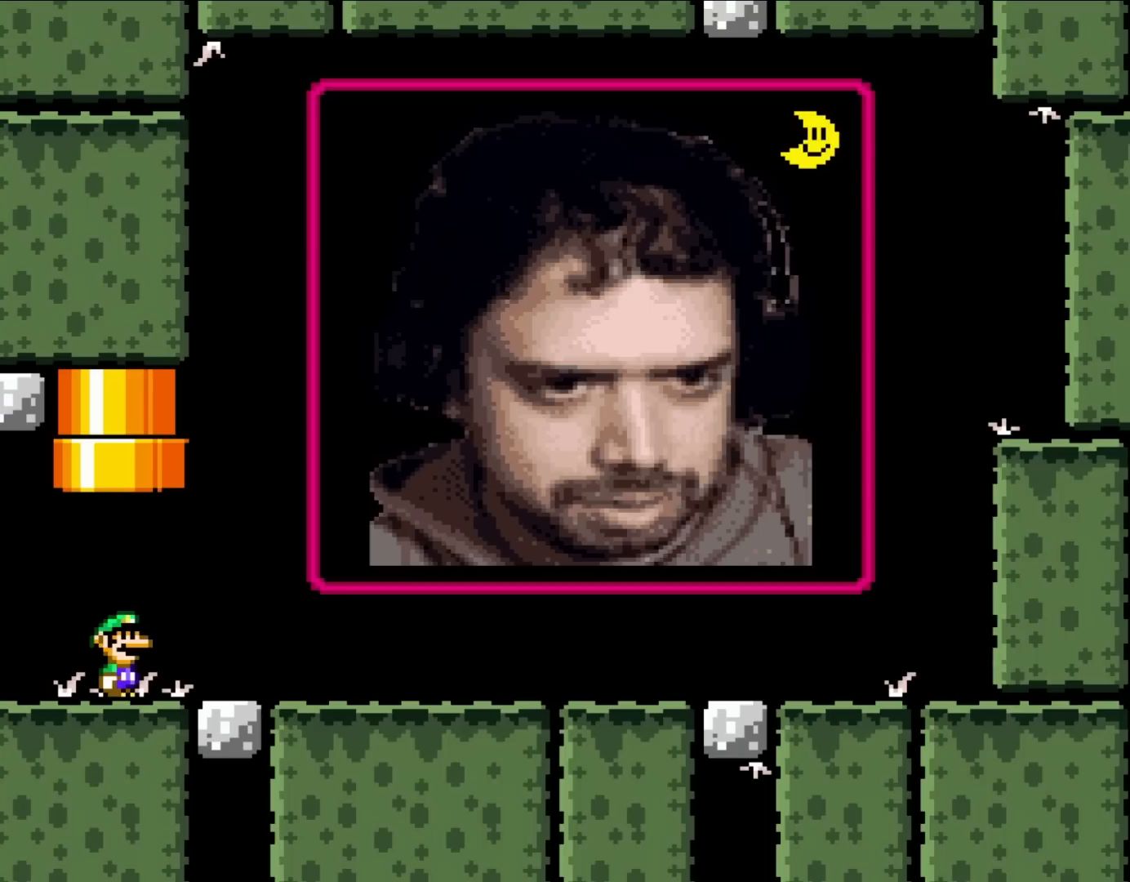
{"buttons": [], "events": []}
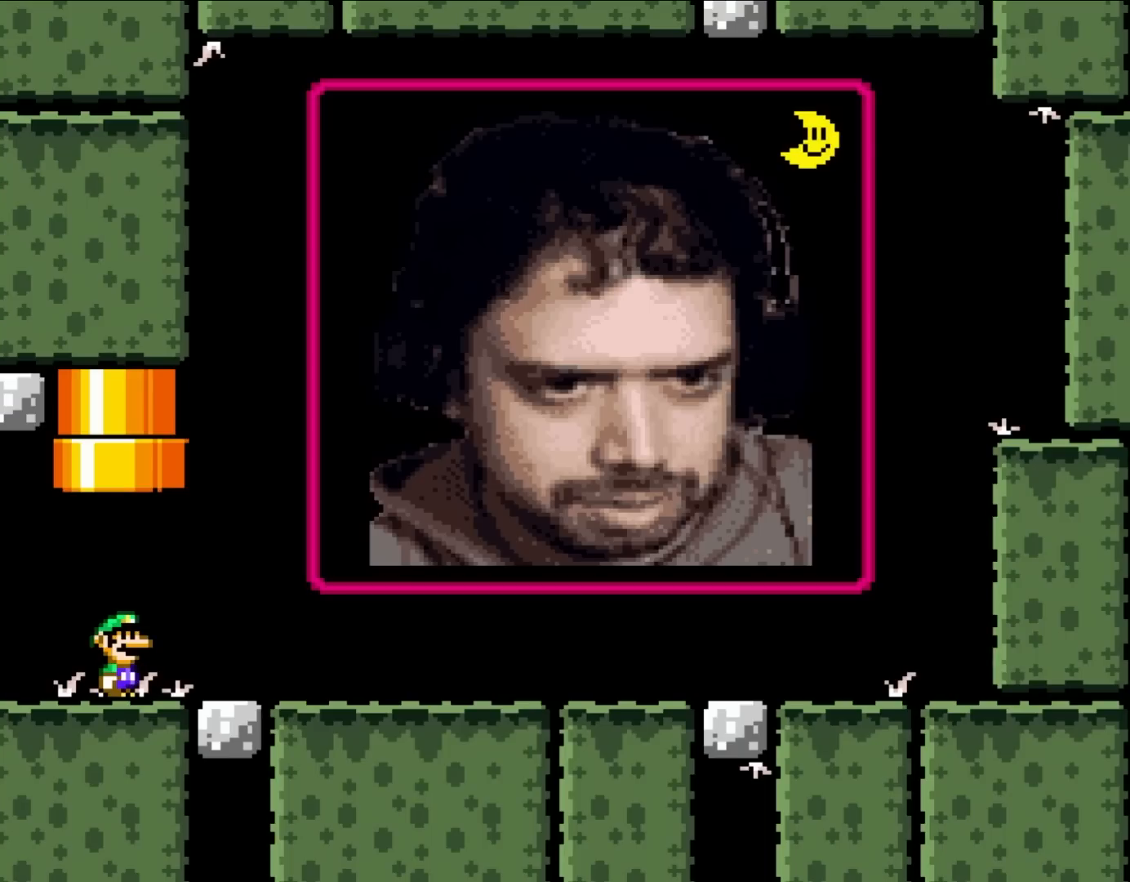
{"buttons": [], "events": []}
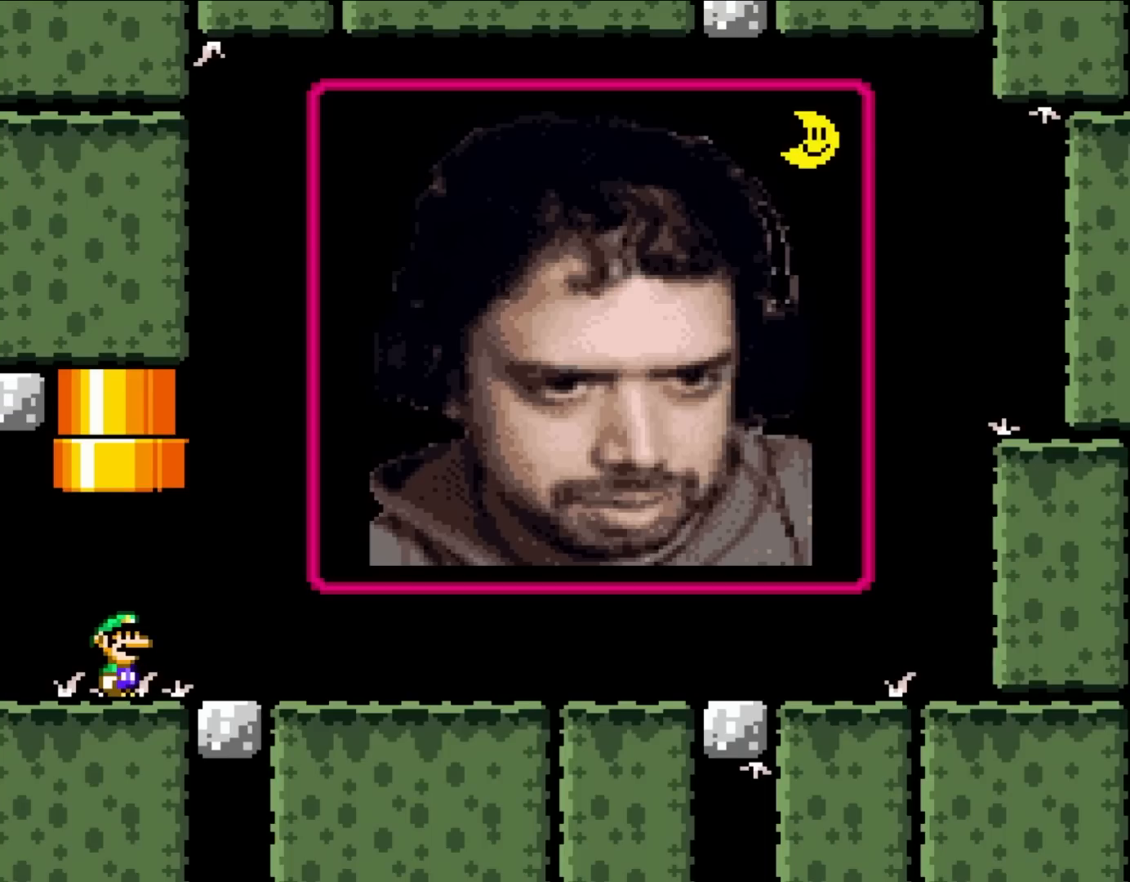
{"buttons": [], "events": []}
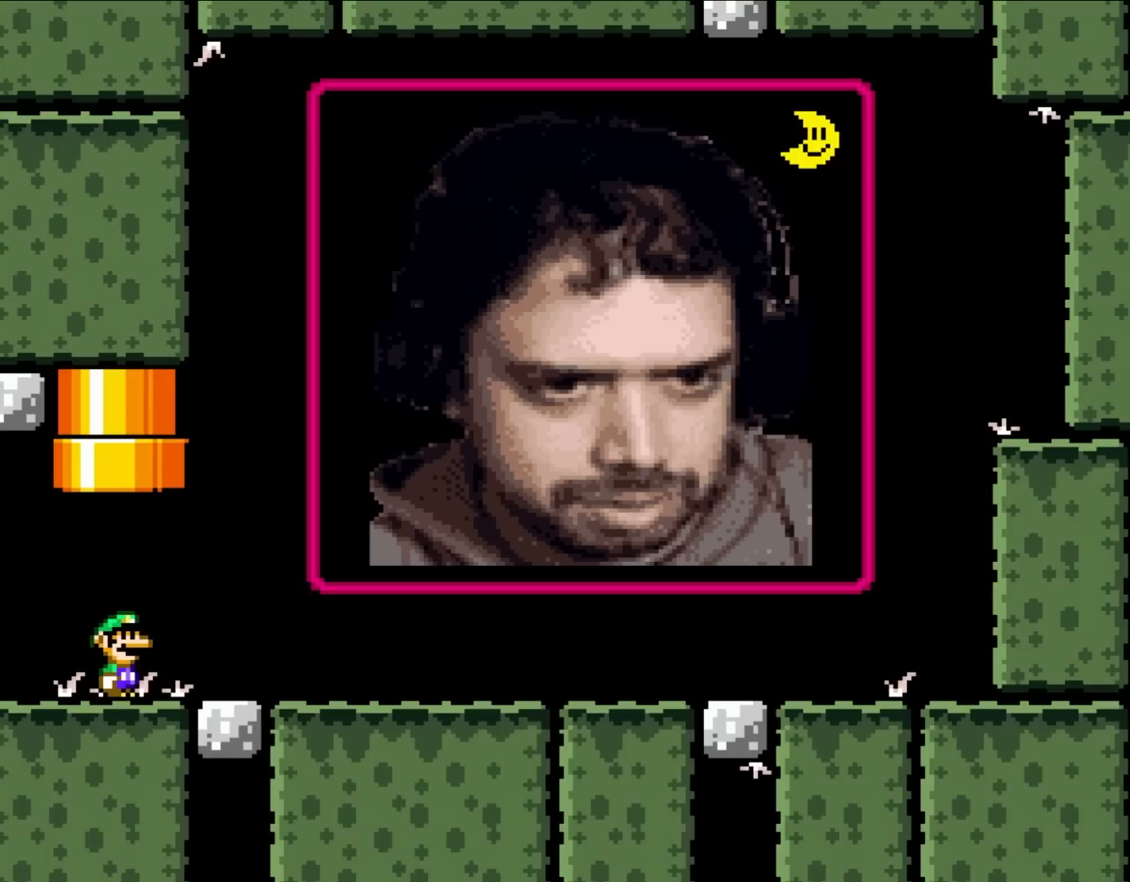
{"buttons": [], "events": []}
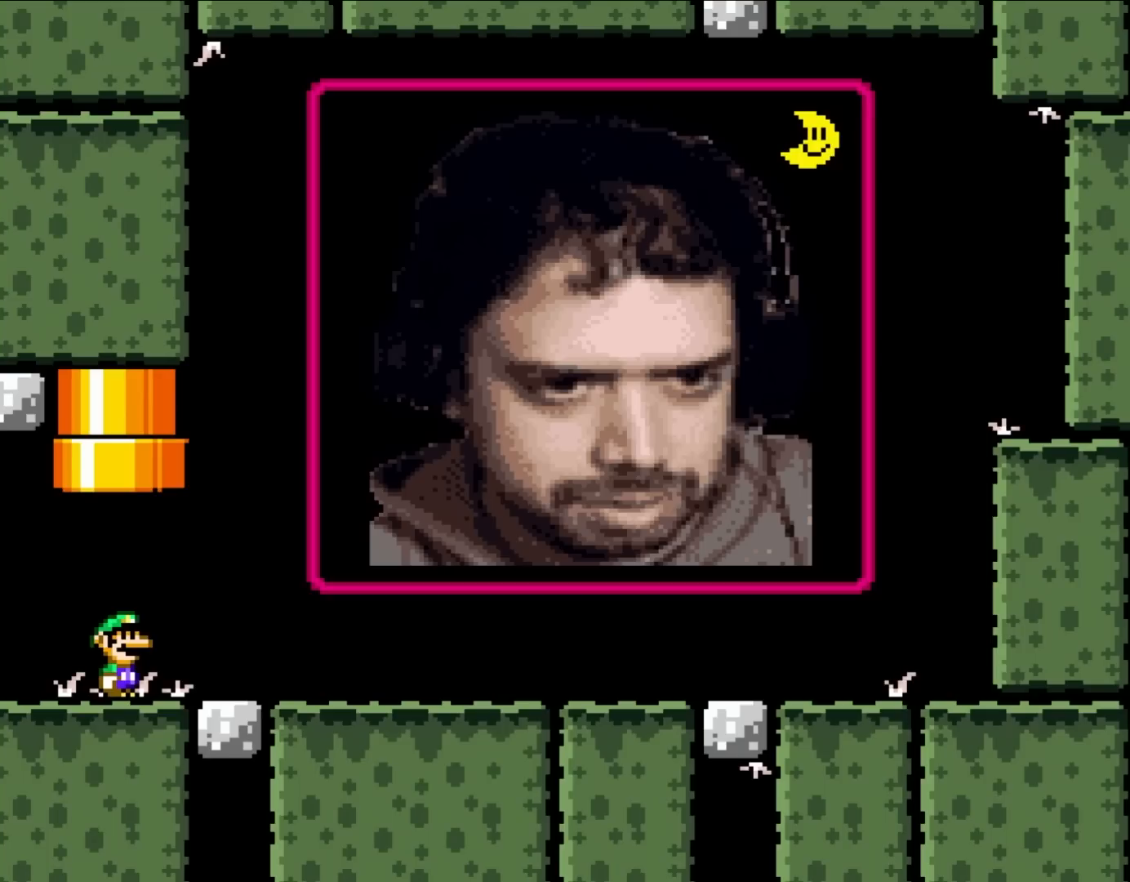
{"buttons": [], "events": []}
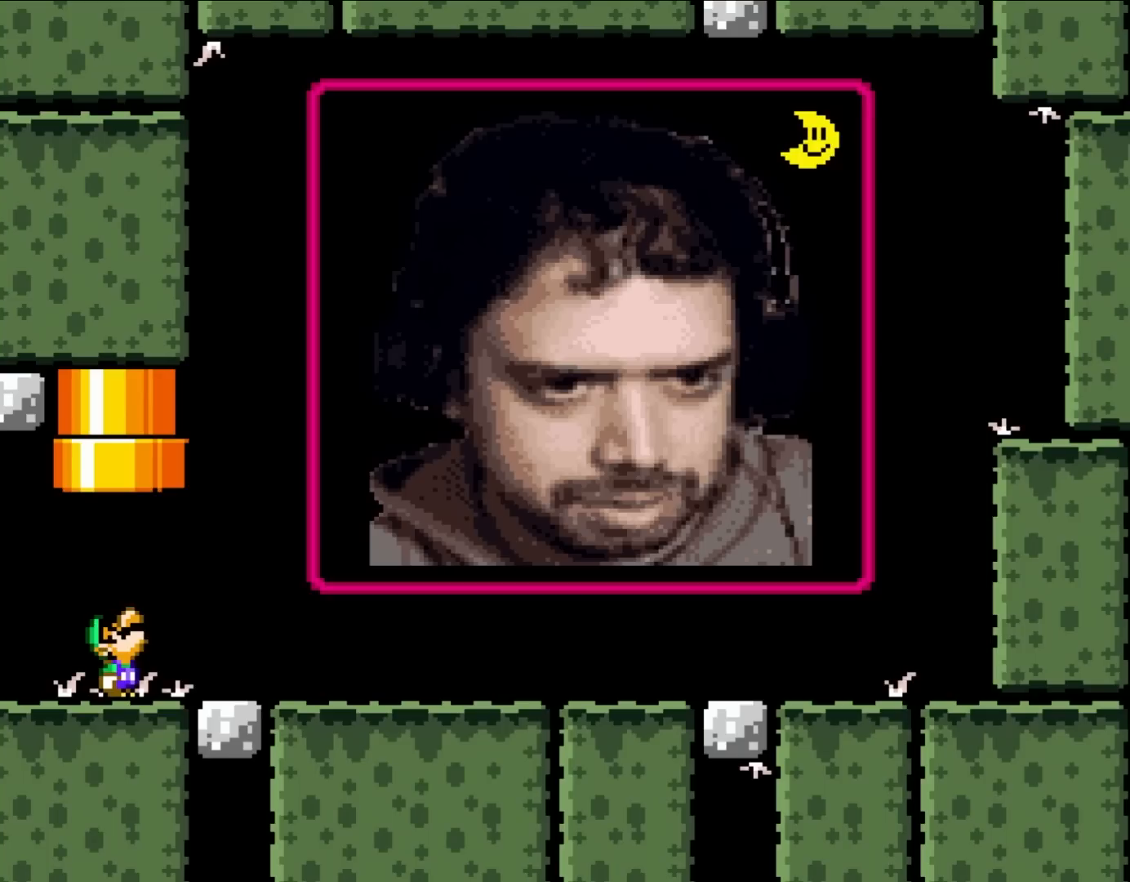
{"buttons": [], "events": [[67, "DPAD_UP", "down"], [333, "DPAD_UP", "up"]]}
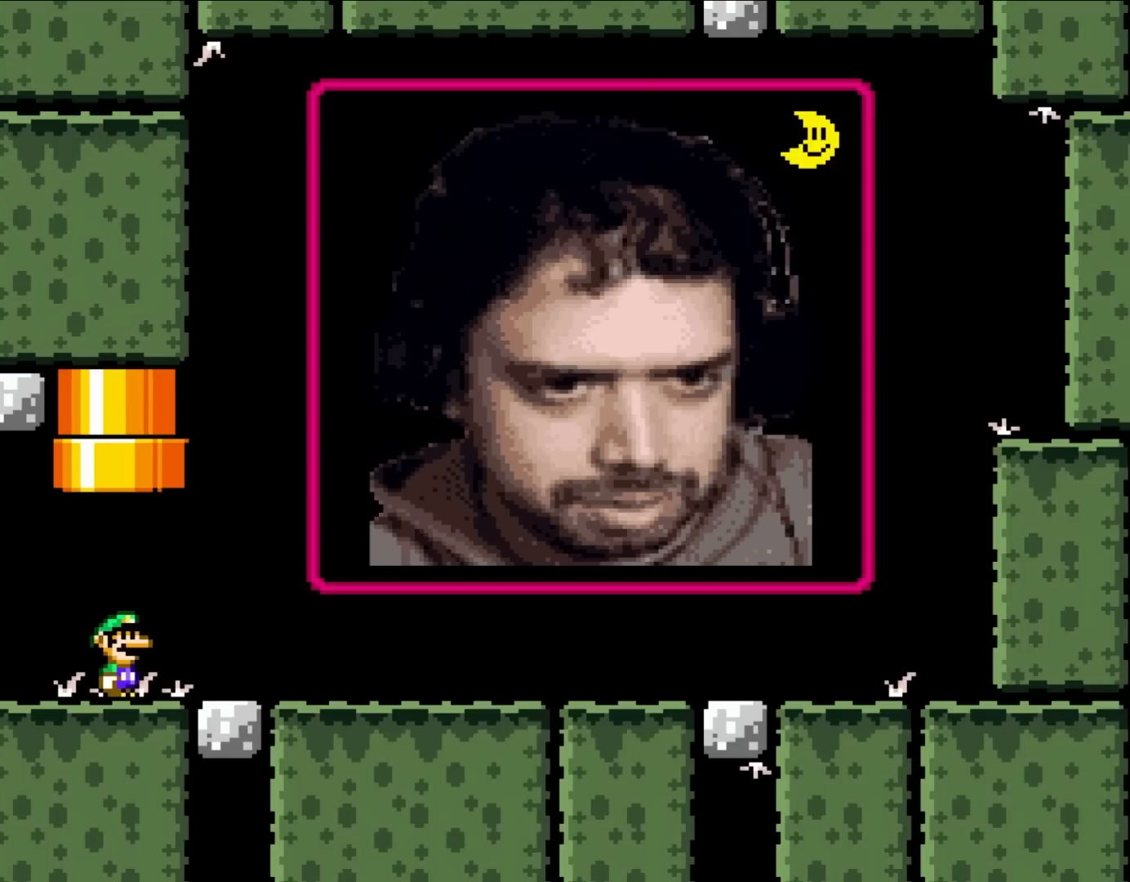
{"buttons": [], "events": []}